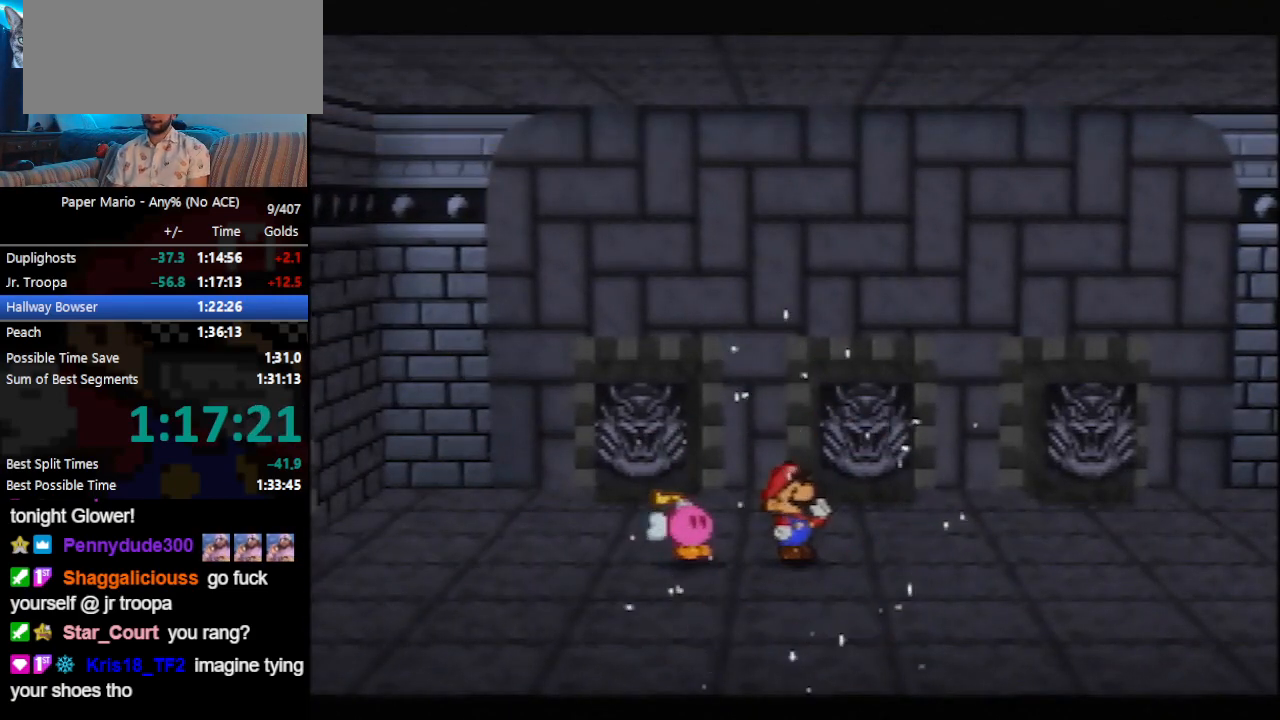
Gameplay with a controller (Nintendo layout); each line is a JSON object with the inputs held at the frame after it. "events" lists button and stick changes between this image and that frame as [ms after this image, input, new state], when the widget could be followed in between. Not read: L3 R3 right_stick.
{"buttons": [], "left_stick": "up-right", "events": [[467, "left_stick", "up-right"]]}
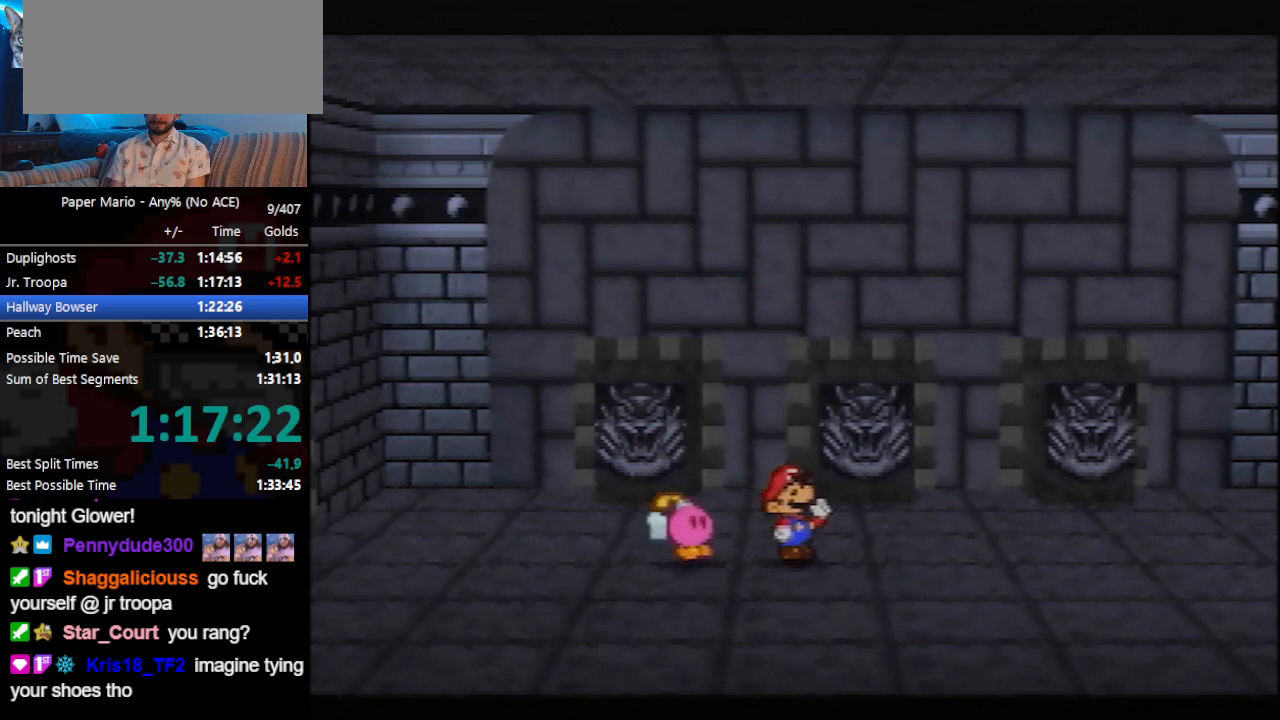
{"buttons": [], "left_stick": "right", "events": [[33, "left_stick", "right"]]}
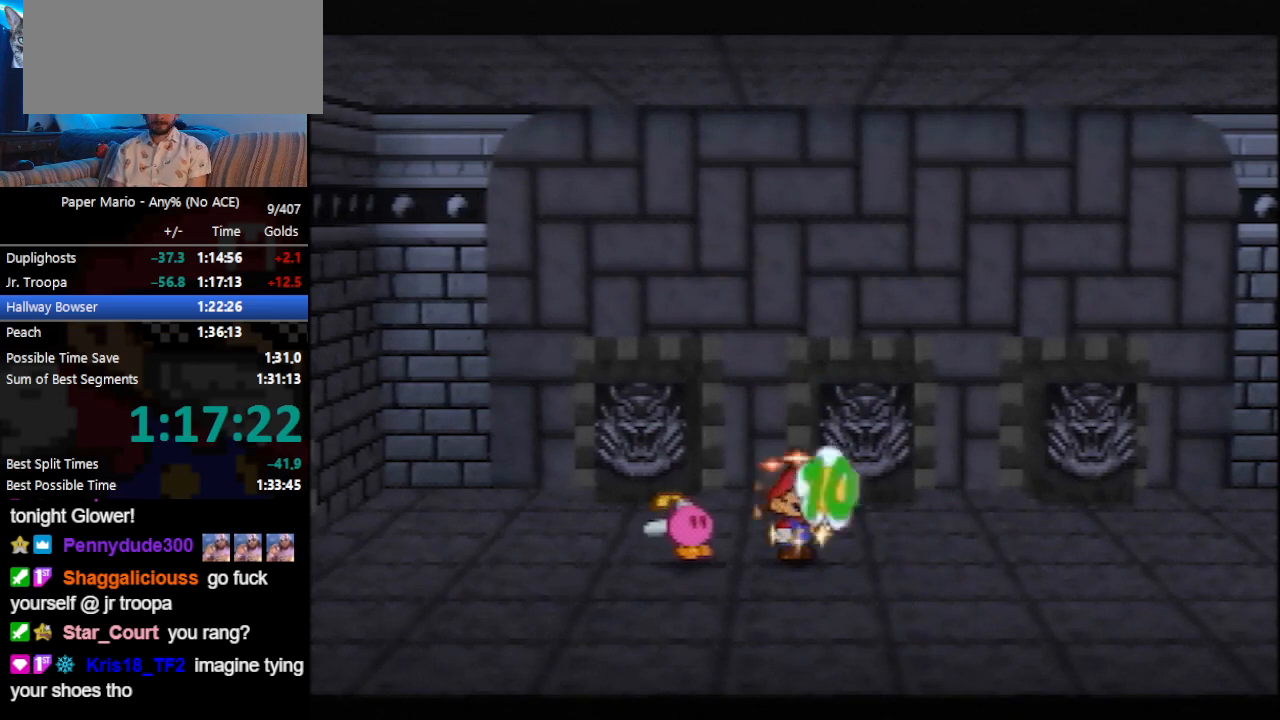
{"buttons": [], "left_stick": "right", "events": [[100, "Z", "down"], [167, "Z", "up"], [267, "Z", "down"], [367, "Z", "up"], [433, "Z", "down"], [467, "Z", "up"]]}
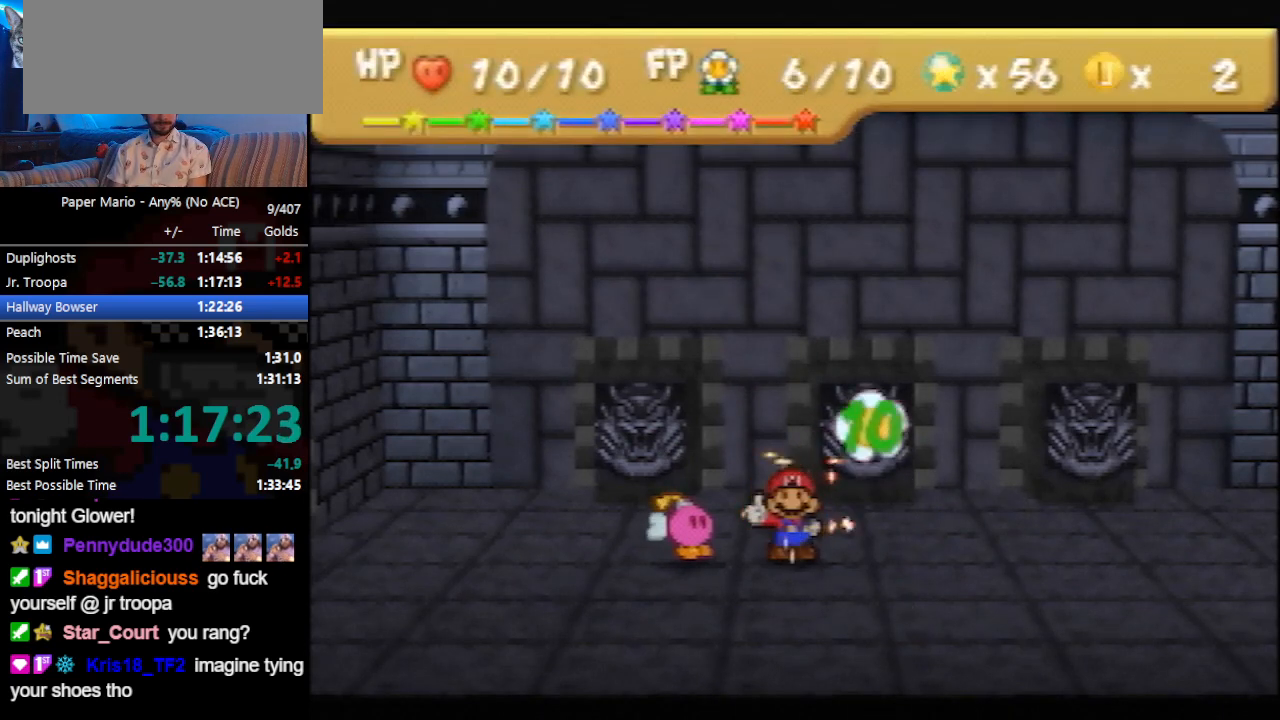
{"buttons": [], "left_stick": "right", "events": [[100, "Z", "down"], [133, "Z", "up"], [200, "Z", "down"], [233, "Z", "up"], [267, "Z", "down"], [333, "Z", "up"], [400, "Z", "down"], [433, "Z", "up"], [467, "Z", "down"], [500, "Z", "up"]]}
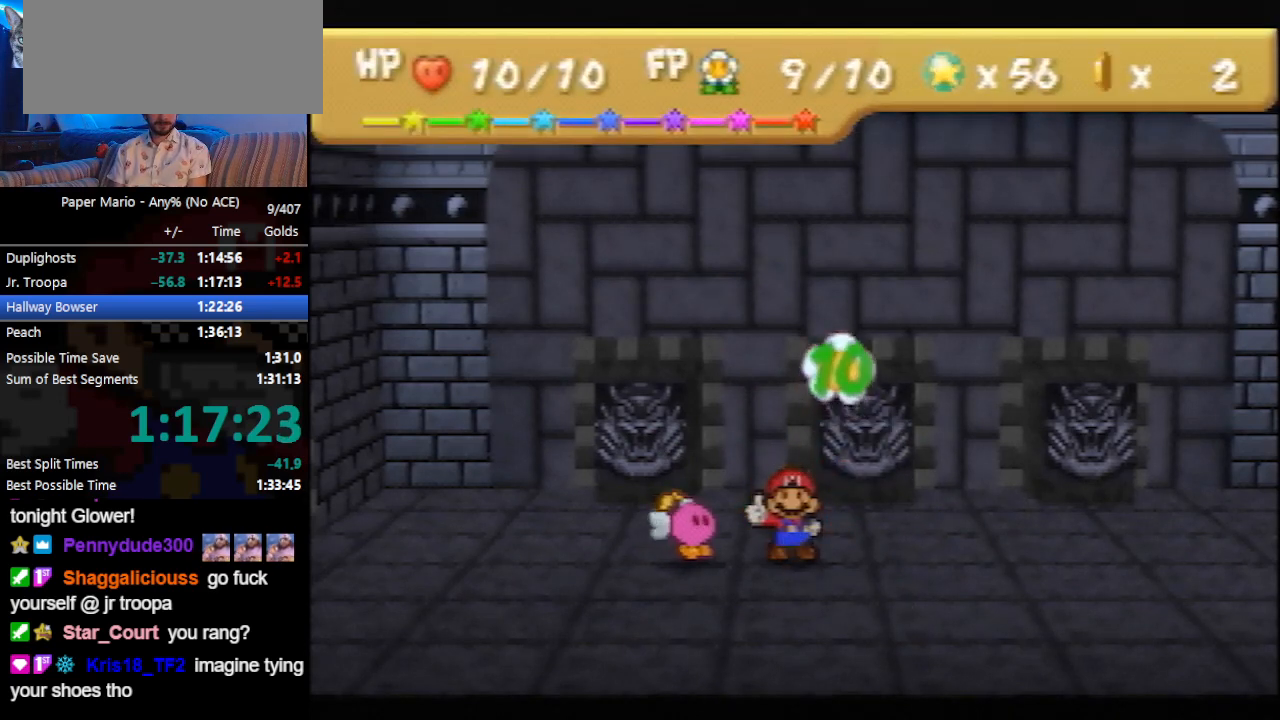
{"buttons": [], "left_stick": "right", "events": [[33, "Z", "down"], [100, "Z", "up"], [133, "Z", "down"], [167, "Z", "up"], [233, "Z", "down"], [267, "Z", "up"], [367, "Z", "down"], [433, "Z", "up"], [467, "Z", "down"], [500, "Z", "up"]]}
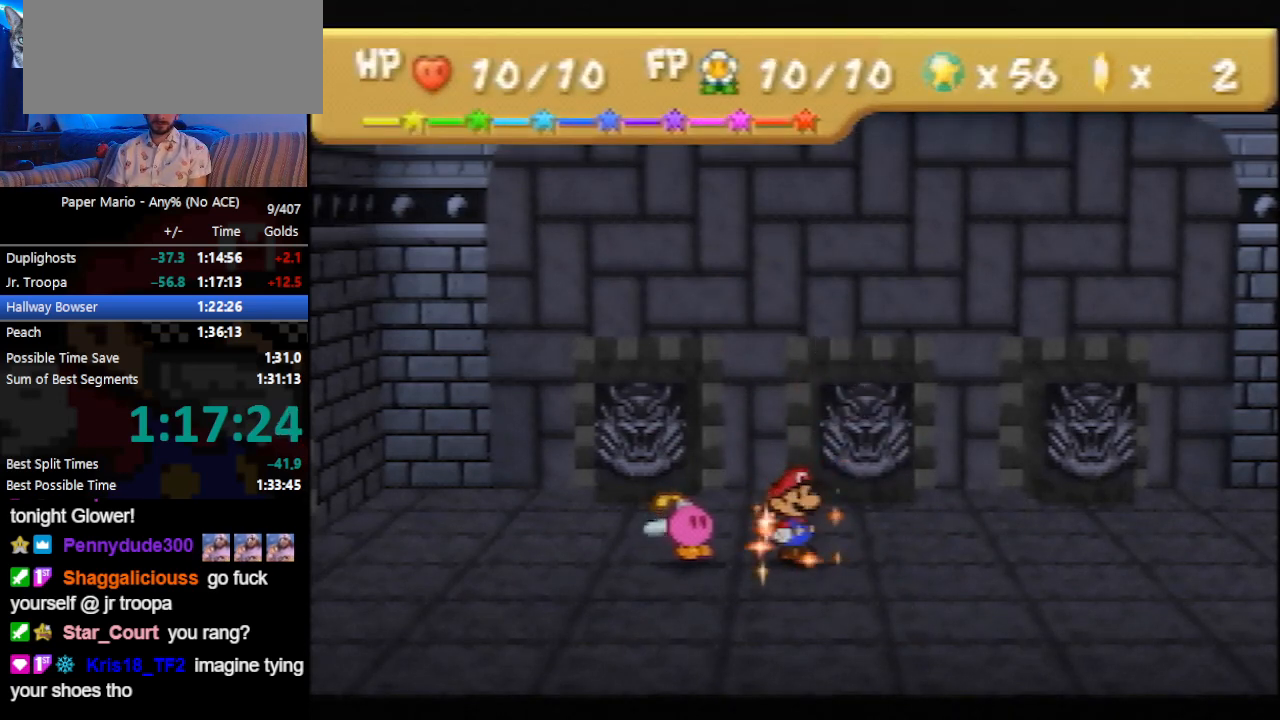
{"buttons": [], "left_stick": "right", "events": [[67, "Z", "down"], [100, "Z", "up"], [133, "Z", "down"], [200, "Z", "up"], [233, "Z", "down"], [267, "Z", "up"], [300, "Z", "down"], [433, "Z", "up"]]}
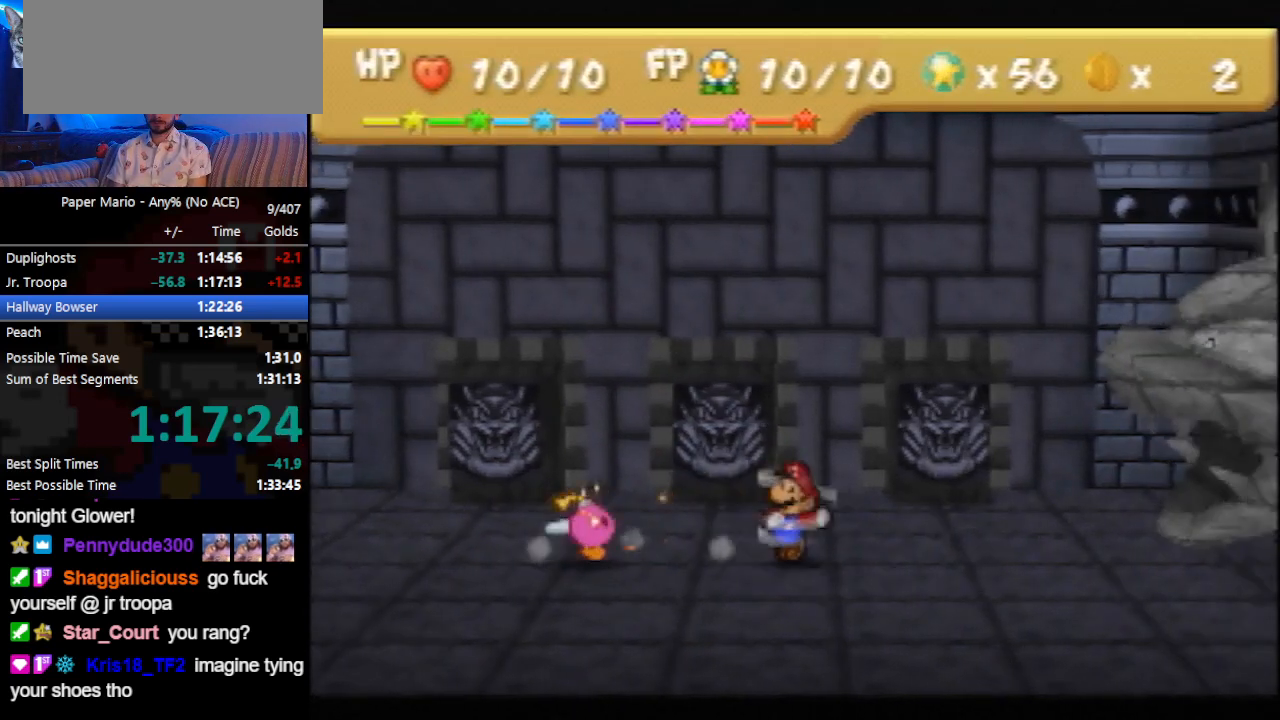
{"buttons": [], "left_stick": "right", "events": [[167, "A", "down"], [200, "A", "up"]]}
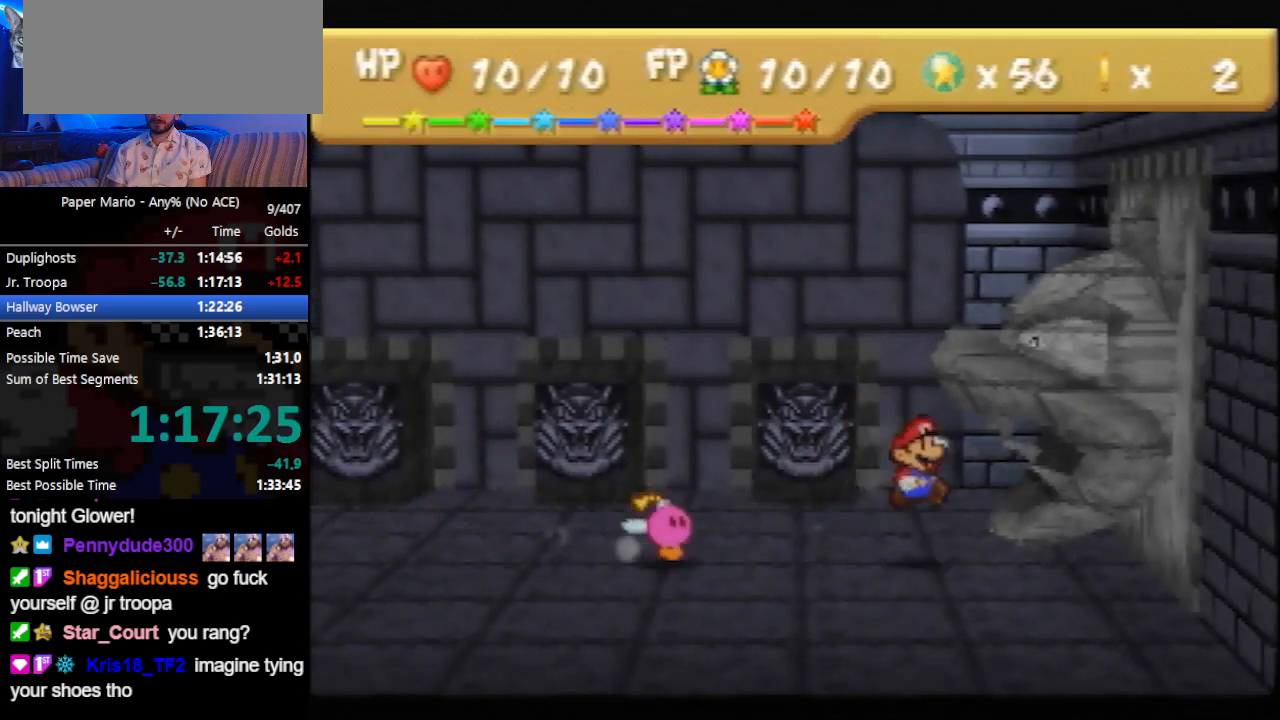
{"buttons": [], "left_stick": "right", "events": [[67, "A", "down"], [133, "A", "up"], [200, "A", "down"], [233, "A", "up"], [267, "A", "down"], [333, "A", "up"]]}
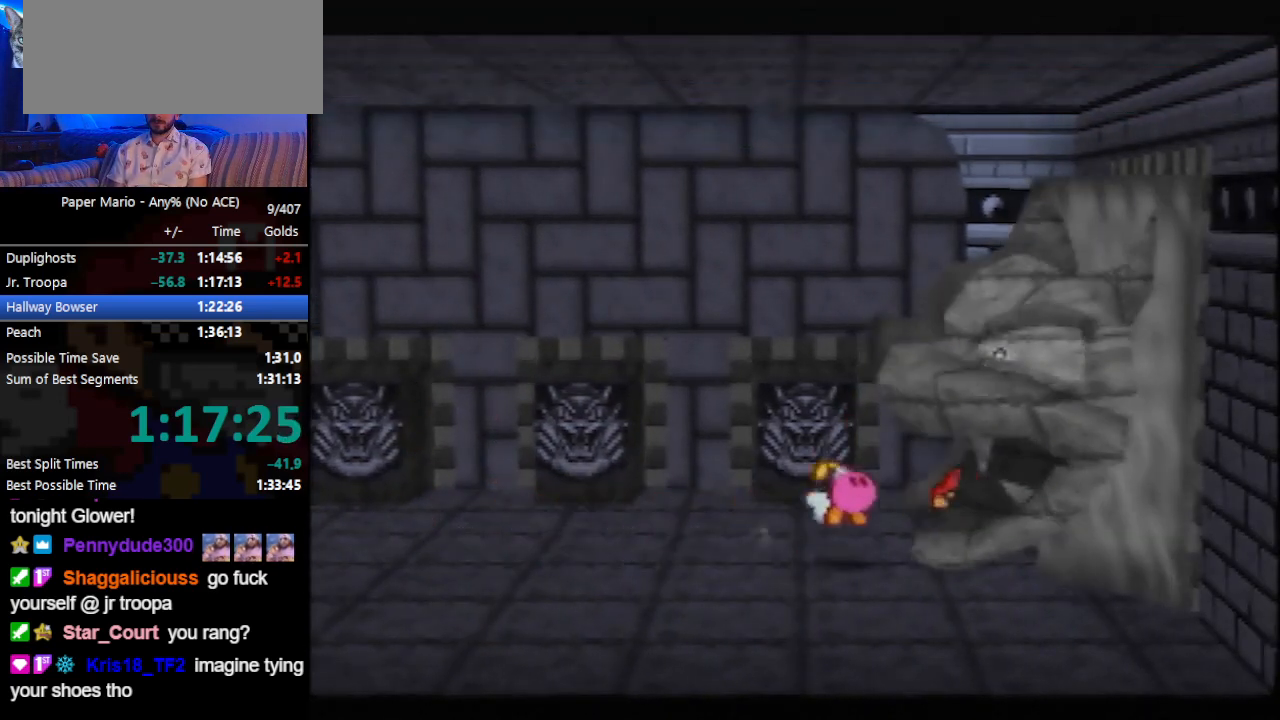
{"buttons": [], "left_stick": "right", "events": []}
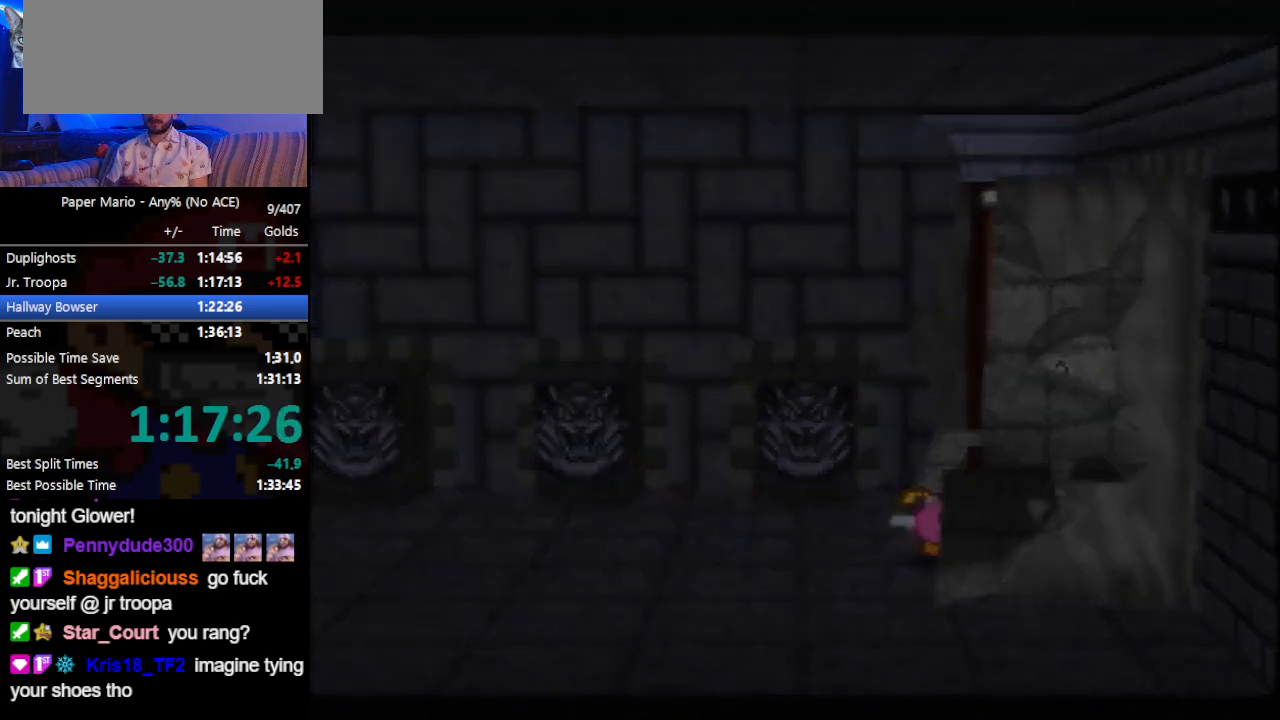
{"buttons": ["Z"], "left_stick": "right", "events": [[433, "Z", "down"]]}
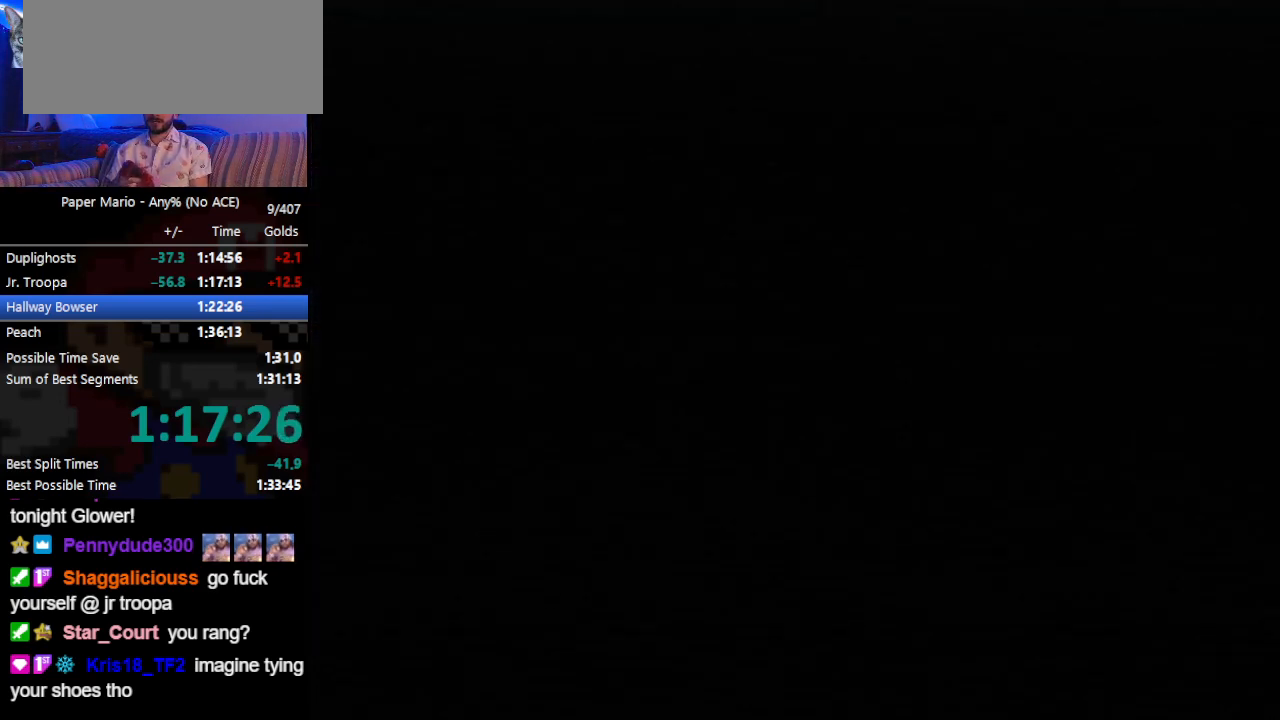
{"buttons": ["Z"], "left_stick": "right", "events": [[100, "Z", "up"], [300, "Z", "down"], [333, "Z", "up"], [433, "Z", "down"], [467, "Z", "up"], [500, "Z", "down"]]}
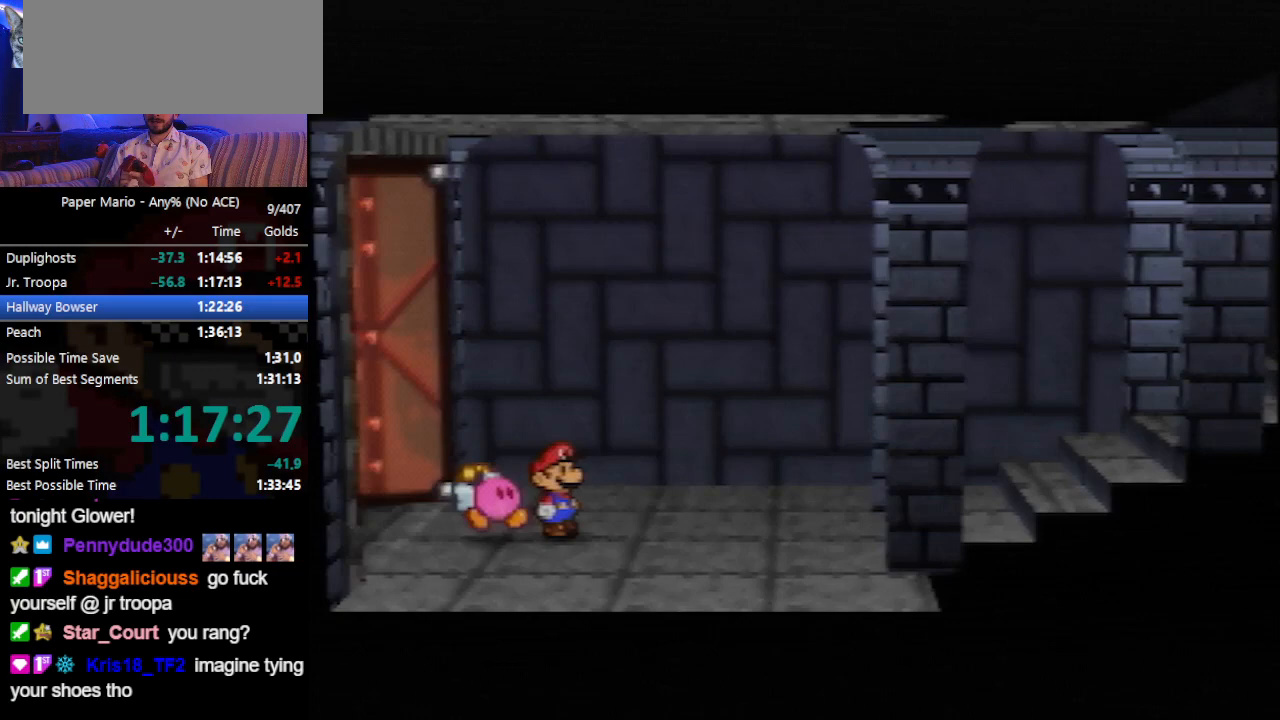
{"buttons": [], "left_stick": "right", "events": [[33, "Z", "up"], [67, "Z", "down"], [133, "Z", "up"], [267, "Z", "down"], [400, "Z", "up"]]}
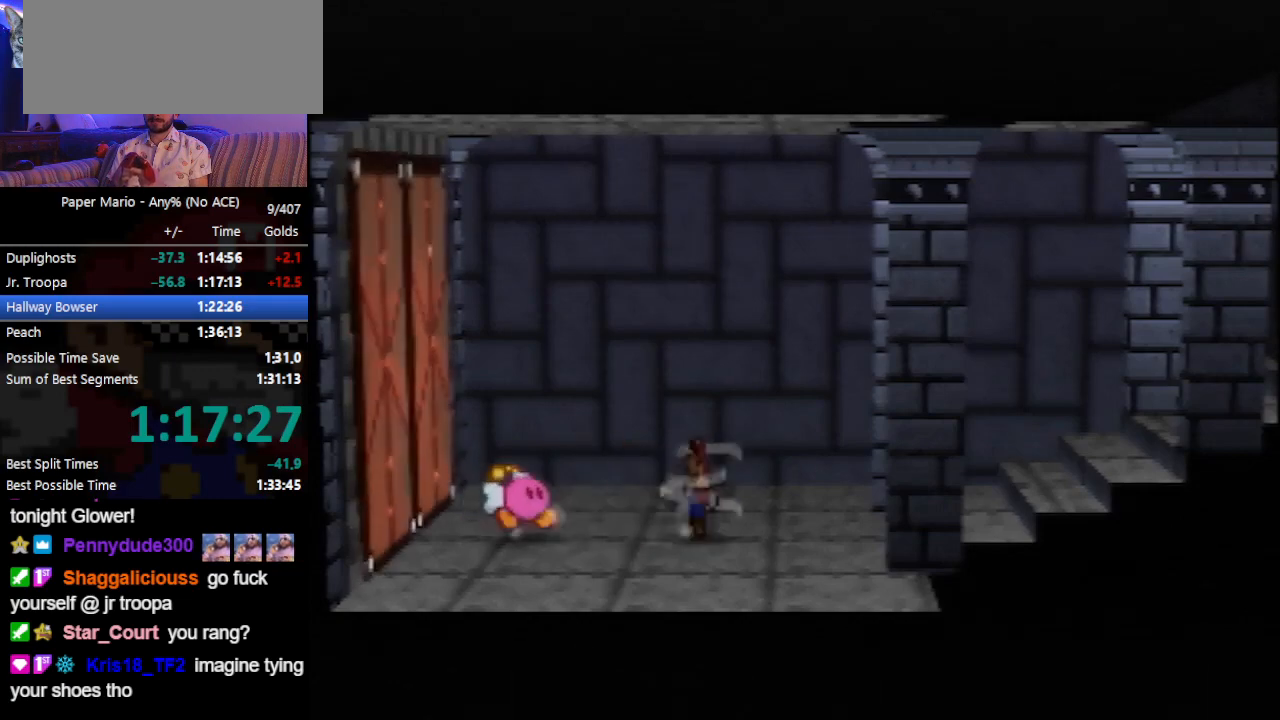
{"buttons": ["Z"], "left_stick": "right", "events": [[33, "Z", "down"], [167, "Z", "up"], [500, "Z", "down"]]}
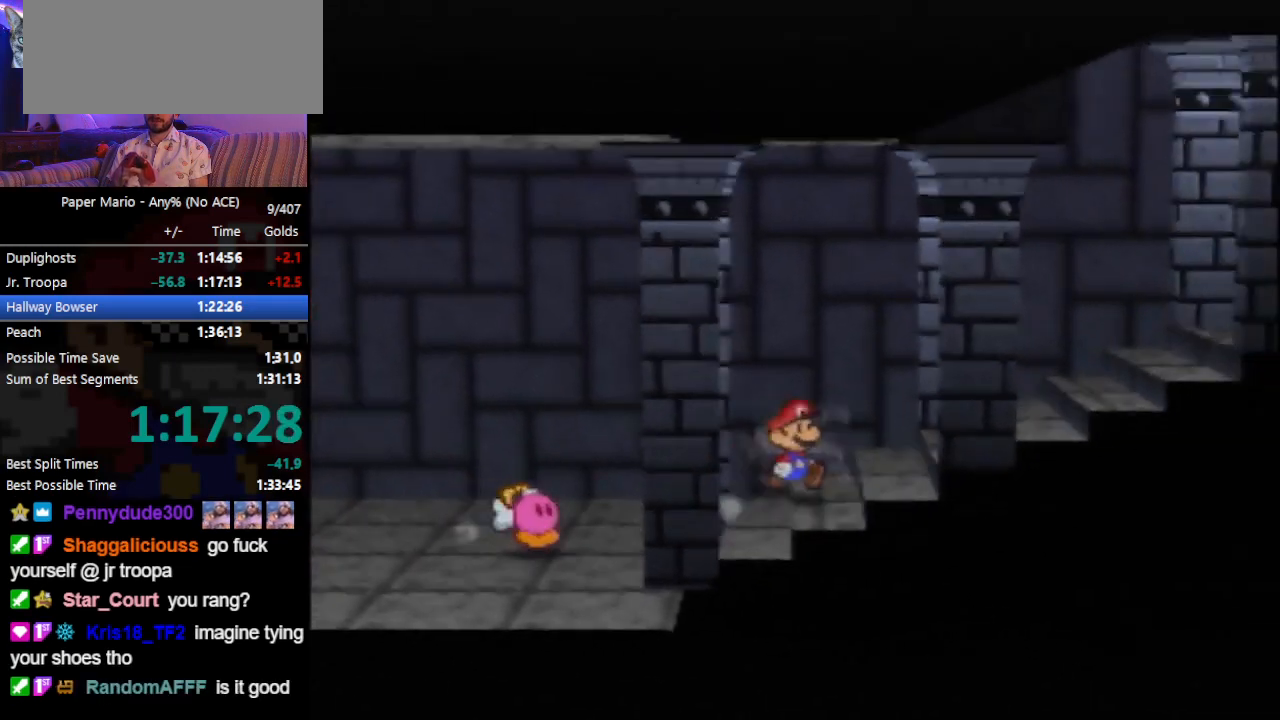
{"buttons": [], "left_stick": "right", "events": [[33, "Z", "up"], [100, "Z", "down"], [167, "Z", "up"]]}
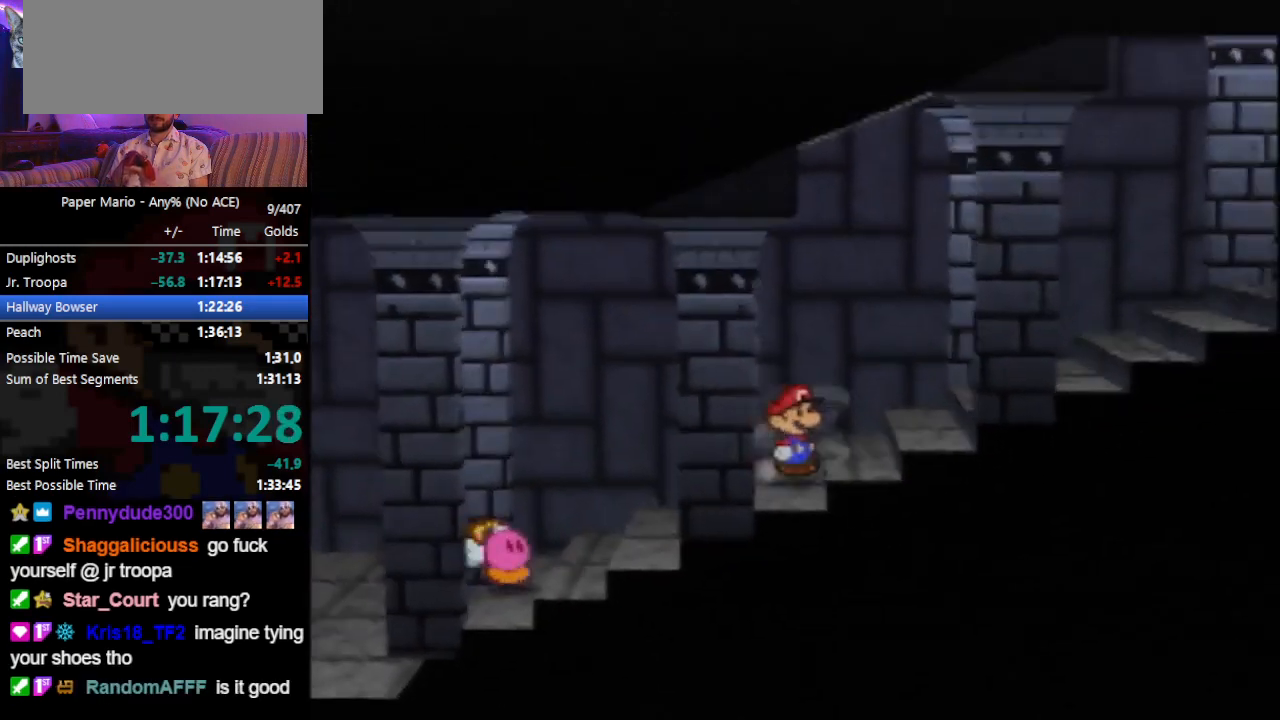
{"buttons": ["Z"], "left_stick": "right", "events": [[500, "Z", "down"]]}
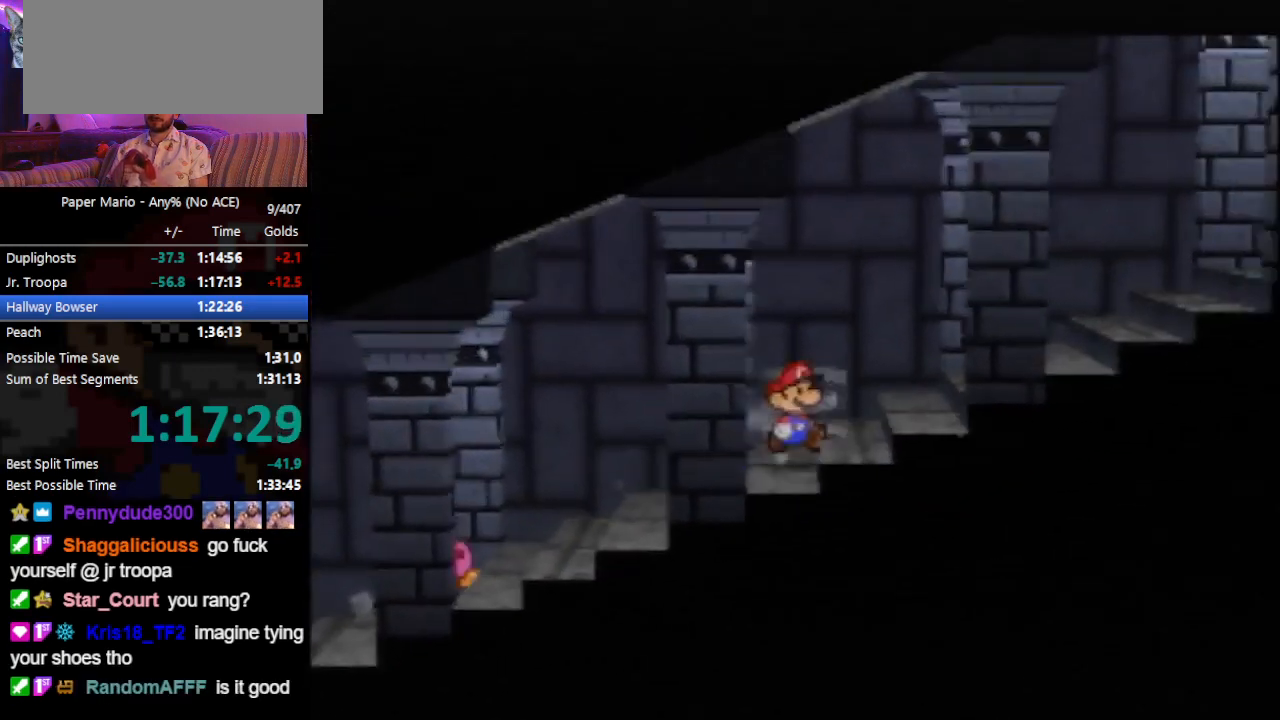
{"buttons": [], "left_stick": "right", "events": [[33, "Z", "up"], [367, "Z", "down"], [500, "Z", "up"]]}
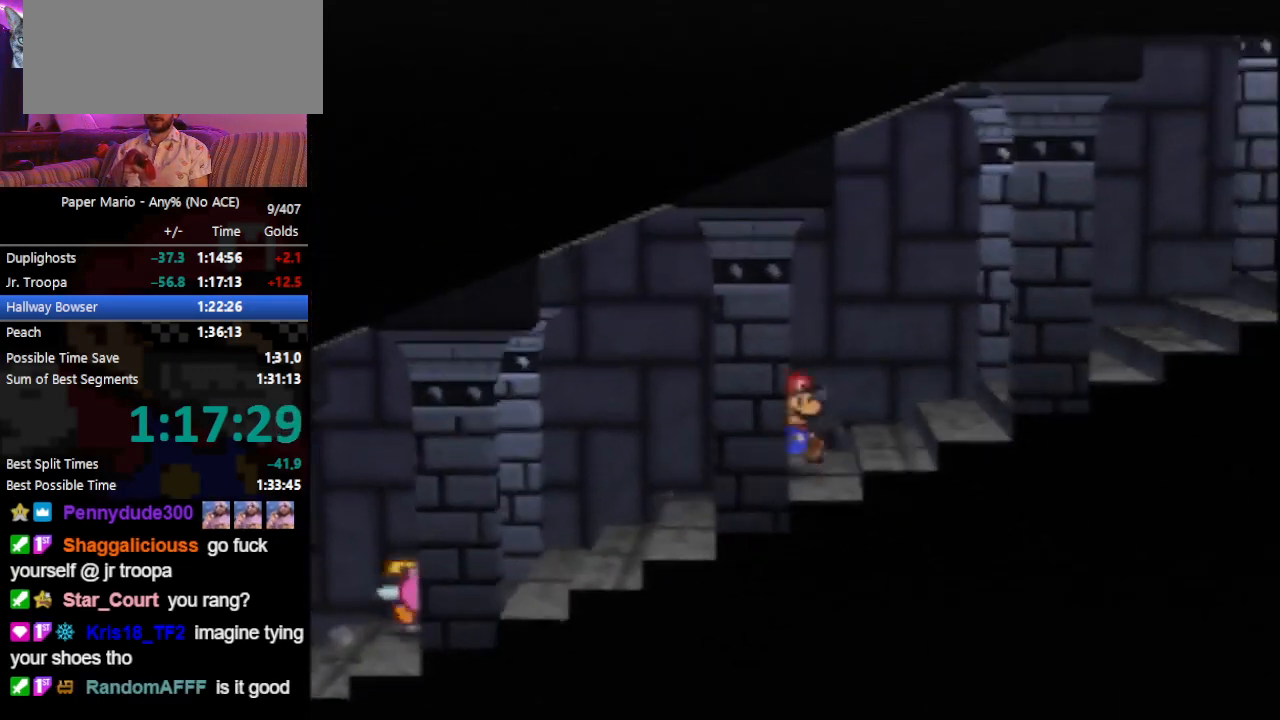
{"buttons": ["Z"], "left_stick": "right", "events": [[33, "Z", "down"], [67, "Z", "up"], [500, "Z", "down"]]}
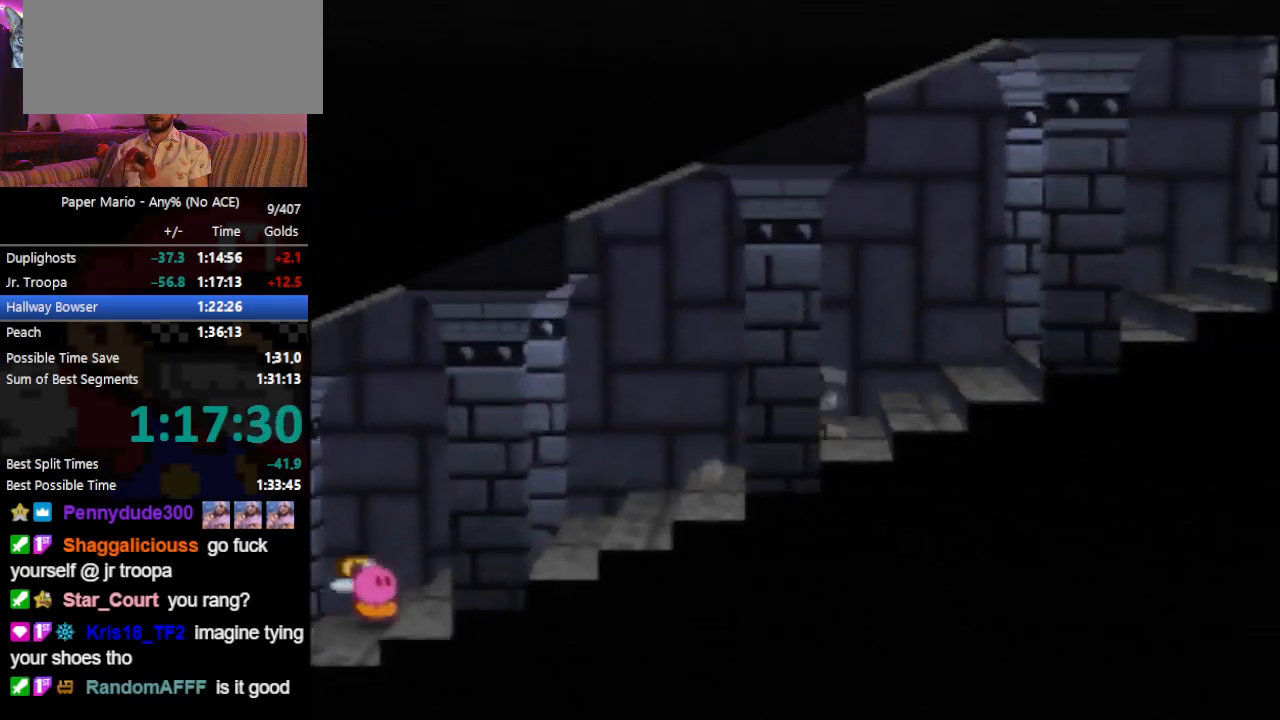
{"buttons": [], "left_stick": "right", "events": [[33, "Z", "up"], [67, "Z", "down"], [133, "Z", "up"], [167, "Z", "down"], [233, "Z", "up"], [267, "Z", "down"], [300, "Z", "up"], [367, "Z", "down"], [400, "Z", "up"], [467, "Z", "down"], [500, "Z", "up"]]}
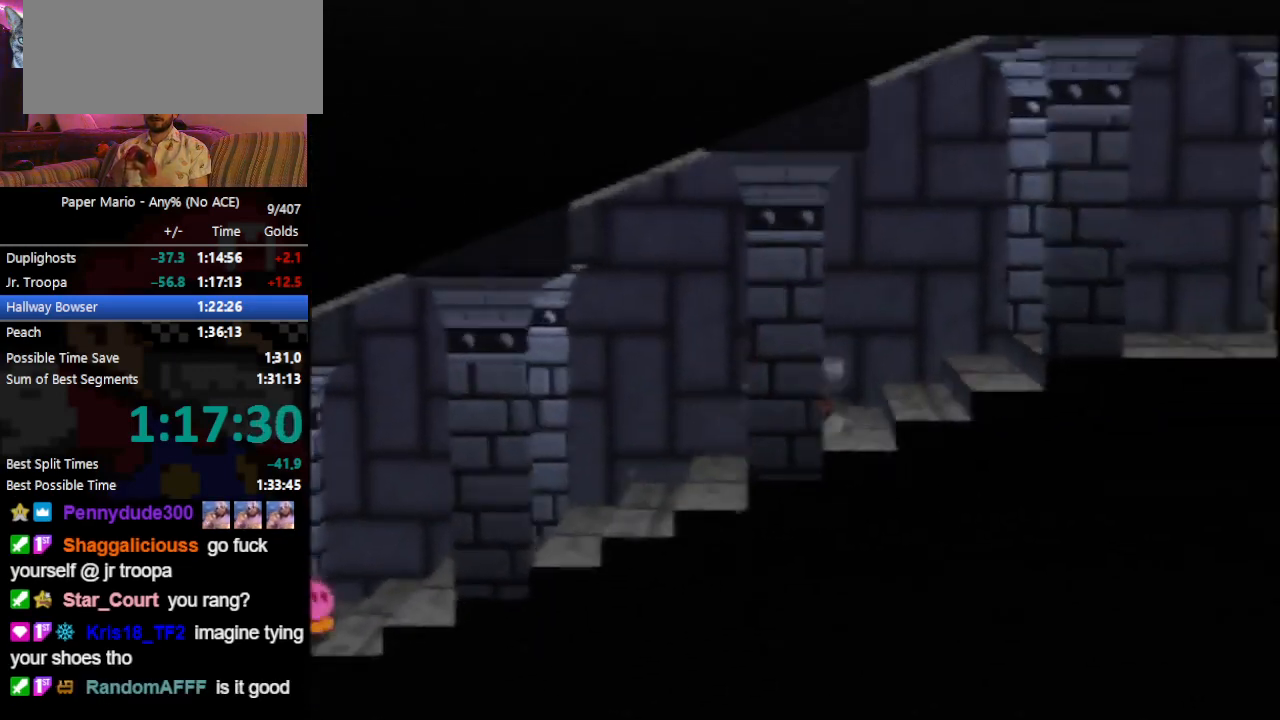
{"buttons": ["Z"], "left_stick": "right", "events": [[67, "Z", "down"], [100, "Z", "up"], [167, "Z", "down"], [200, "Z", "up"], [233, "Z", "down"], [267, "Z", "up"], [500, "Z", "down"]]}
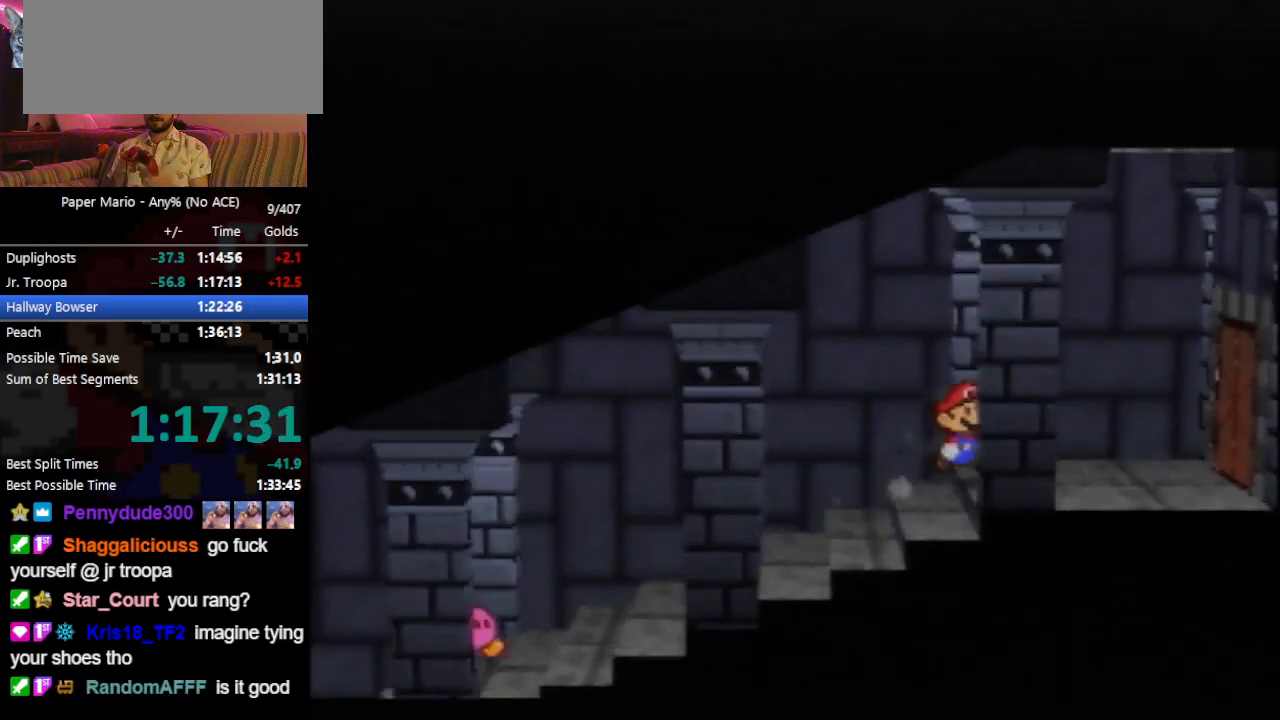
{"buttons": [], "left_stick": "right", "events": [[67, "A", "down"], [67, "Z", "up"], [100, "A", "up"], [467, "A", "down"], [500, "A", "up"]]}
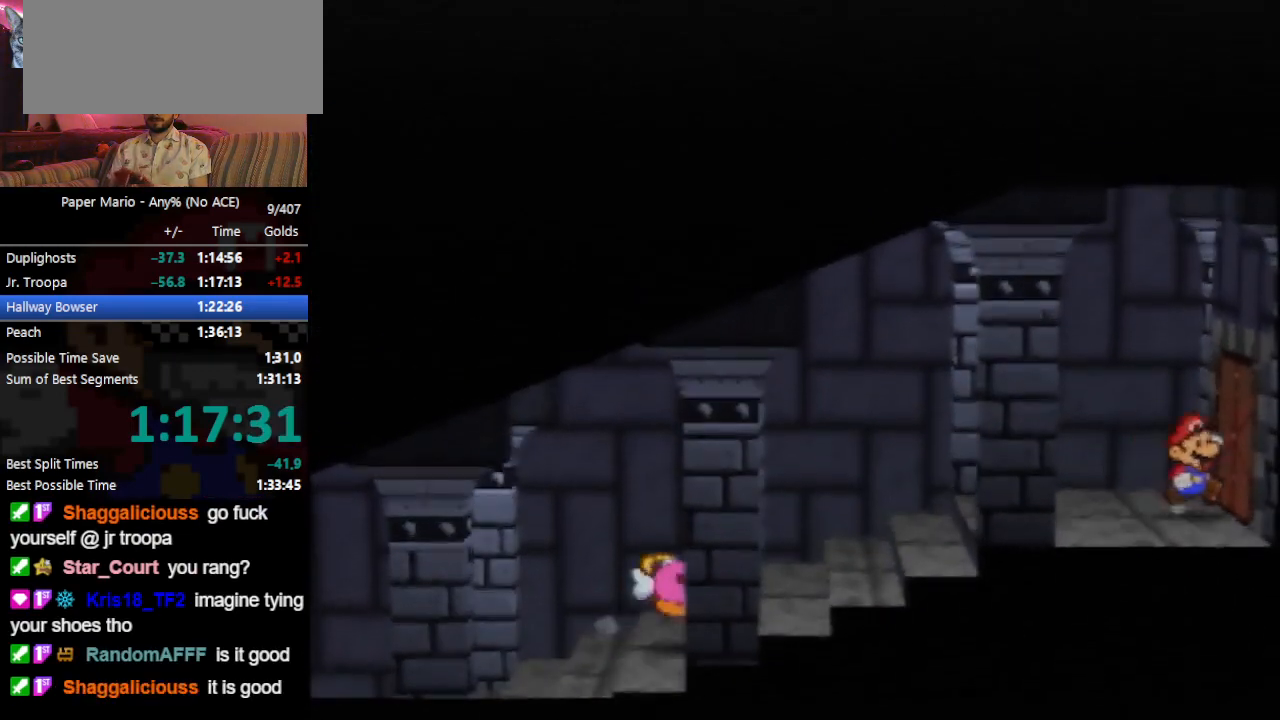
{"buttons": [], "left_stick": "right", "events": [[67, "A", "down"], [133, "A", "up"]]}
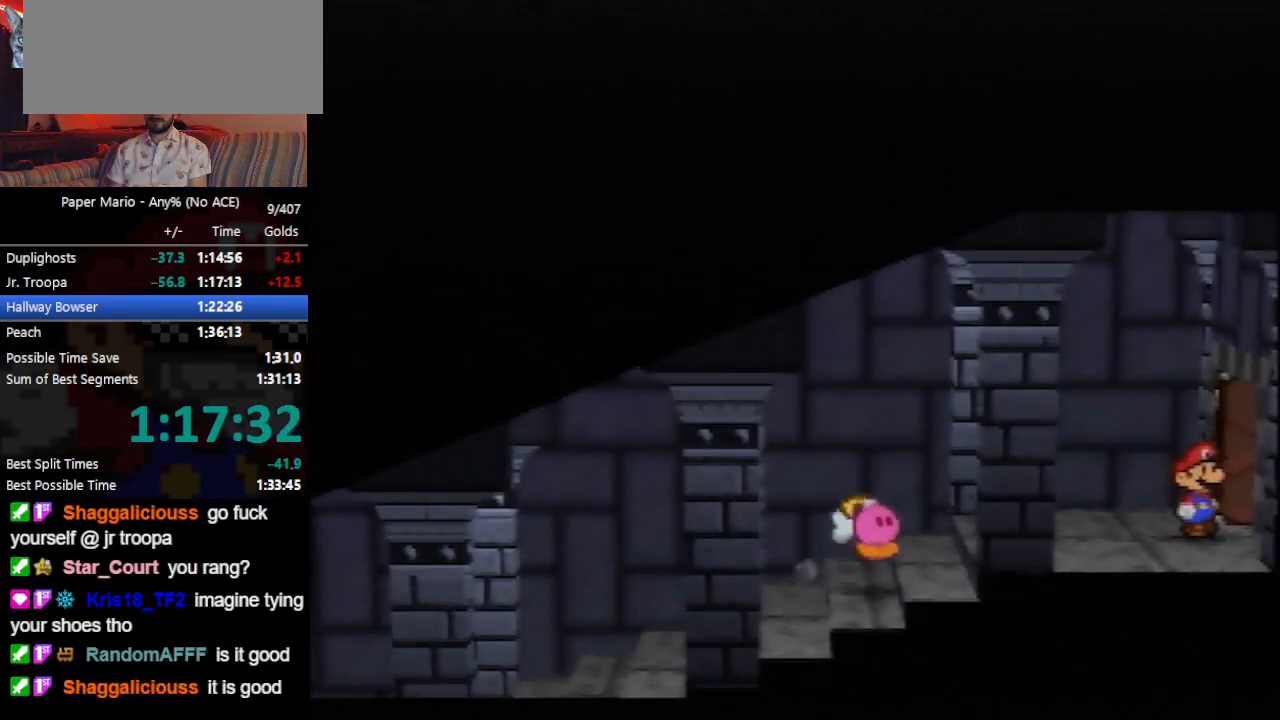
{"buttons": [], "left_stick": "right", "events": []}
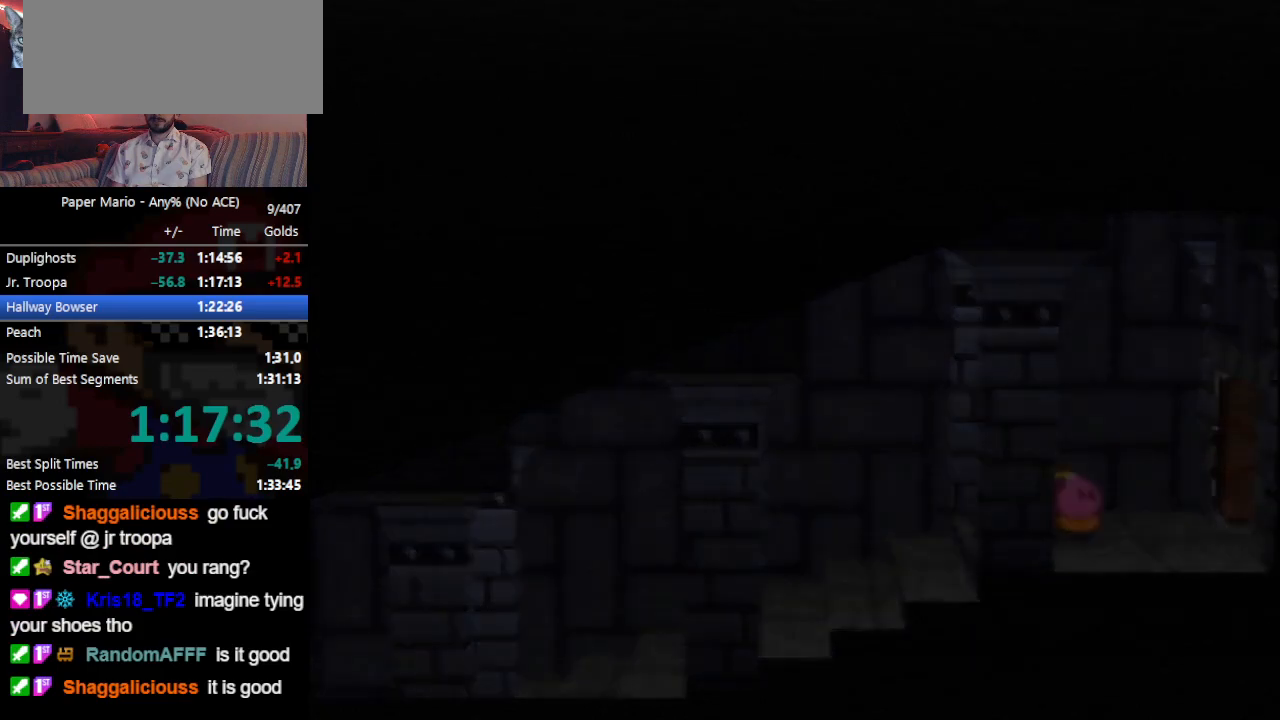
{"buttons": [], "left_stick": "right", "events": []}
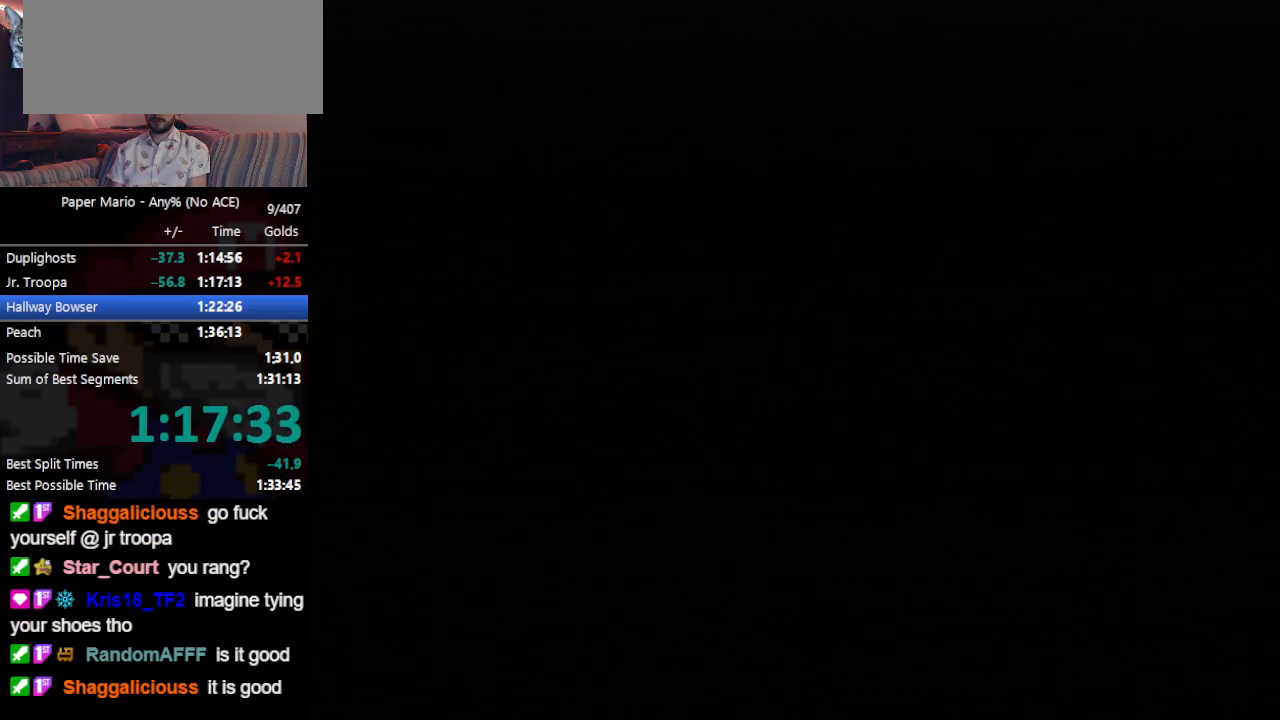
{"buttons": [], "left_stick": "right", "events": []}
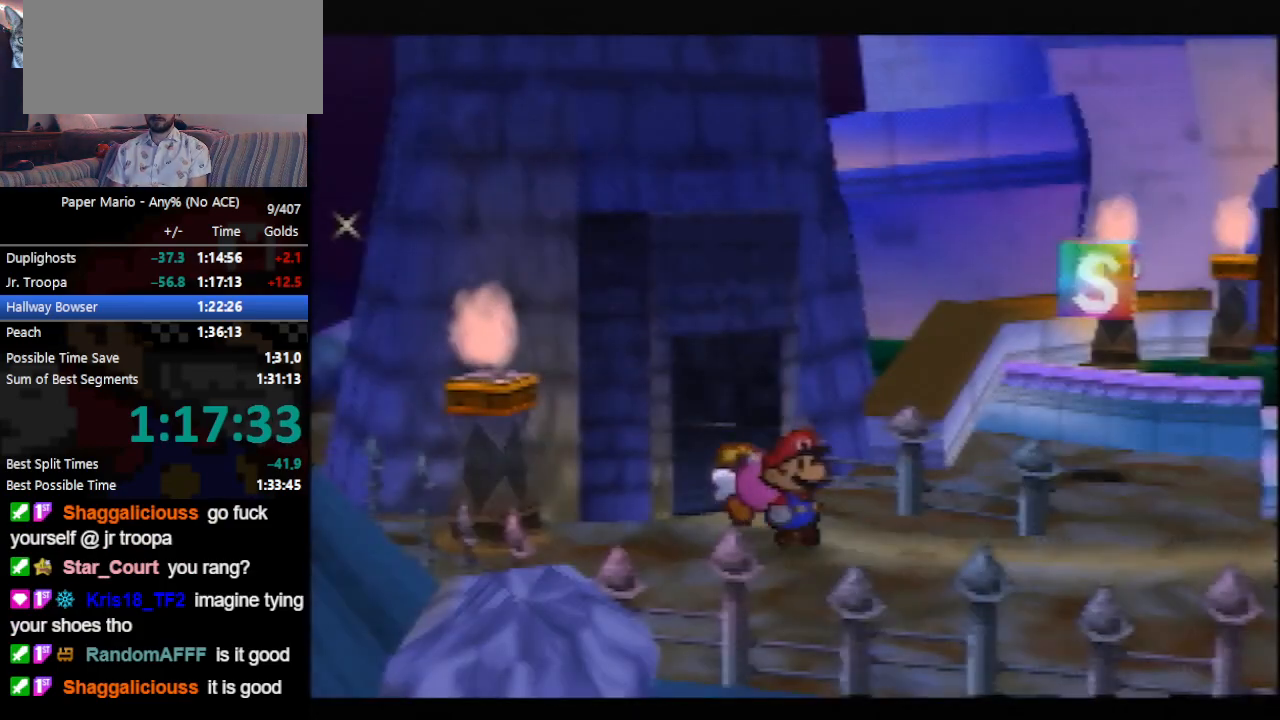
{"buttons": [], "left_stick": "right", "events": [[167, "Z", "down"], [233, "Z", "up"], [433, "Z", "down"], [500, "Z", "up"]]}
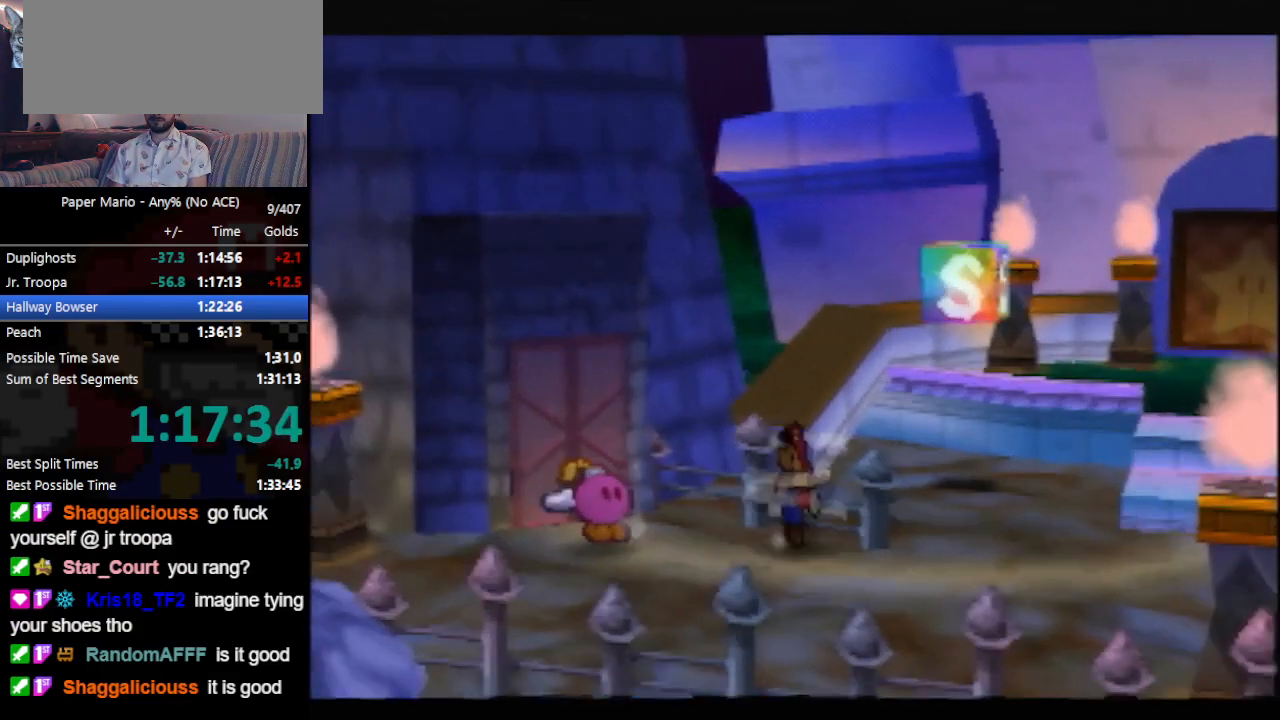
{"buttons": ["Z"], "left_stick": "up", "events": [[100, "left_stick", "up-right"], [467, "left_stick", "up"], [500, "Z", "down"]]}
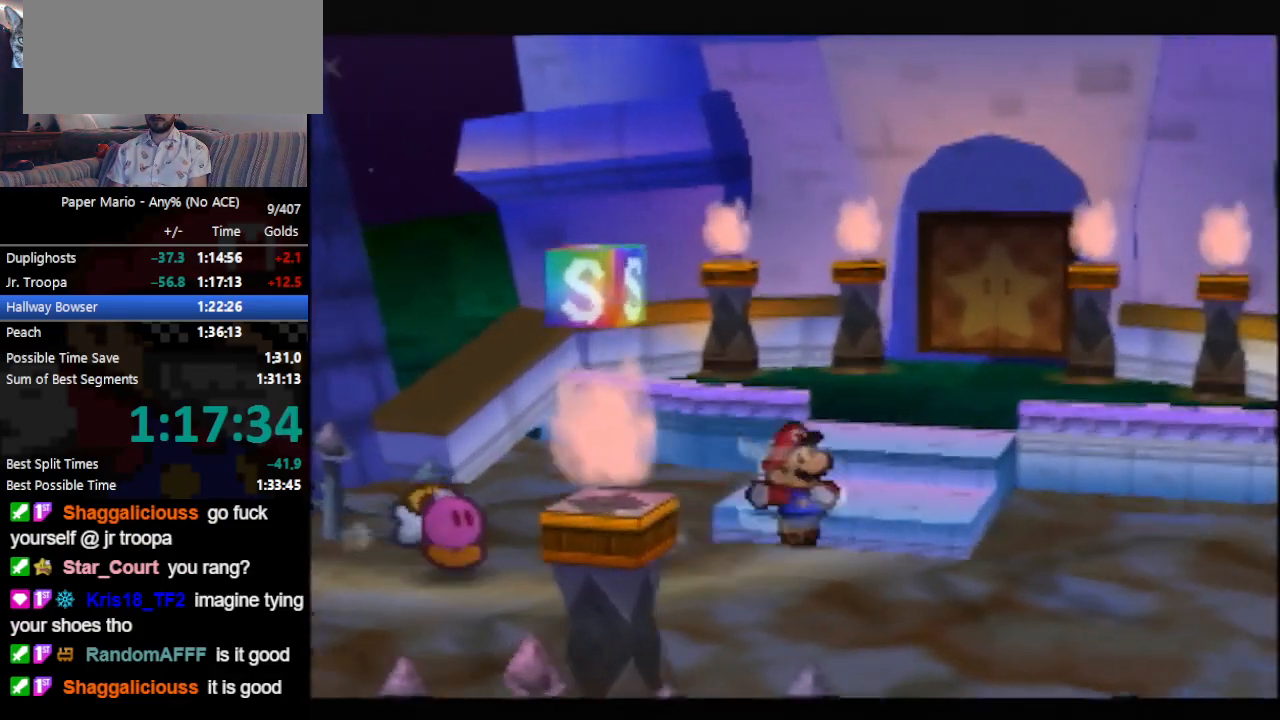
{"buttons": [], "left_stick": "up", "events": [[33, "Z", "up"], [133, "Z", "down"], [200, "Z", "up"], [267, "Z", "down"], [333, "Z", "up"], [400, "Z", "down"], [500, "Z", "up"]]}
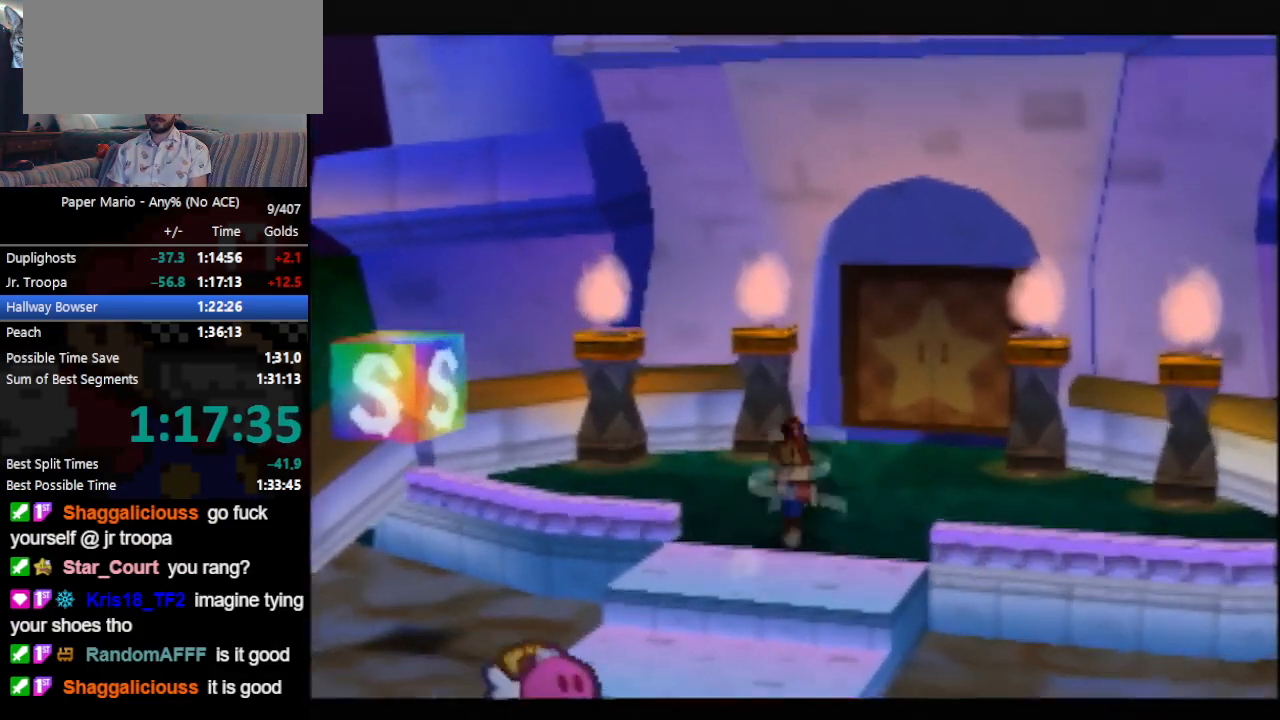
{"buttons": [], "left_stick": "up", "events": []}
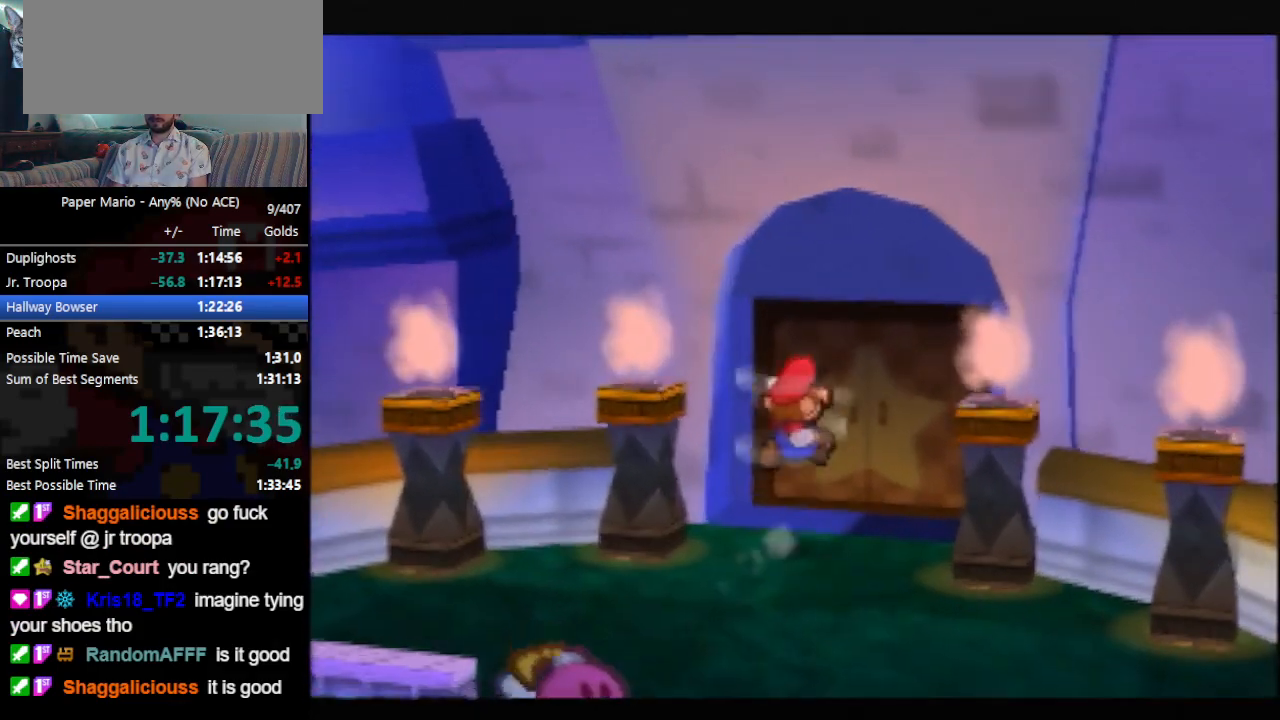
{"buttons": [], "left_stick": "up", "events": [[233, "A", "down"], [267, "A", "up"], [333, "A", "down"], [400, "A", "up"], [433, "A", "down"], [500, "A", "up"]]}
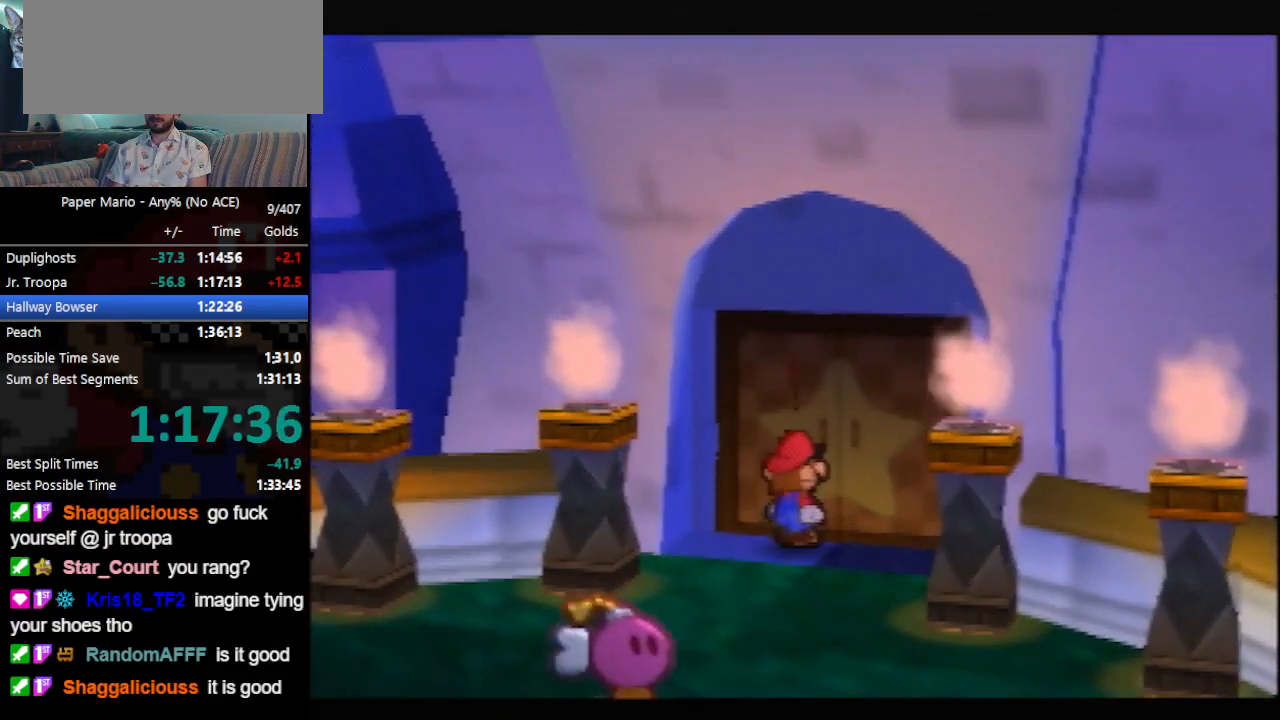
{"buttons": [], "left_stick": "center", "events": [[233, "left_stick", "center"]]}